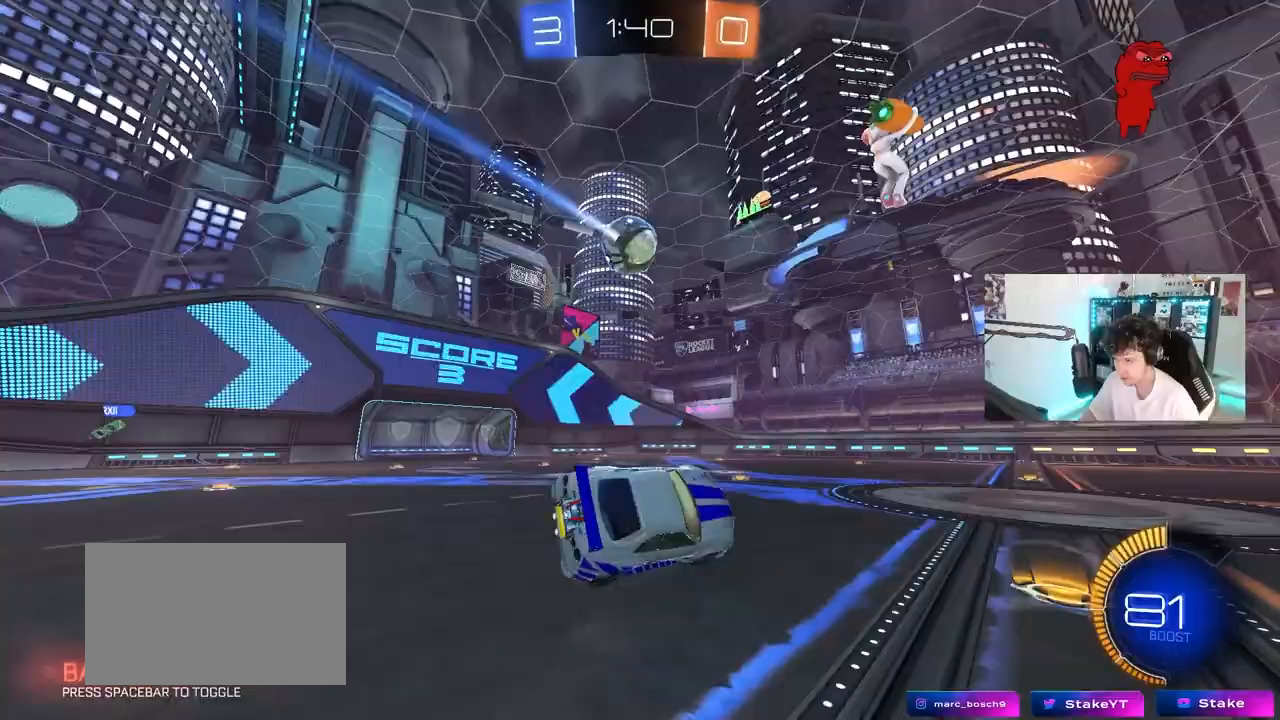
Gameplay with keyboard and mouse; each line is a JSON object with the keys and mouse buttons held at the frame after it. "events" lists presses ("down") and releases ("up") of "1", "2", "3", "4", "5", "a", "alt", "c", "caps_lock", "ctrl", "d", "e", "f", "g", "q", "r", "s", "shift", "space", "t", "tab", "v", "w", "x", "z", "mouse_left", "mouse_wheel" and "mouse_right" between this image and that frame as [ms after this image, input, new state], when the widget could be followed in between. "mouse_left", "mouse_wheel", "mouse_right" = the "left", "wheel", "right" buttons of the "mouse" list. No other keys are recorded. "wheel" means that the mouse wheel is clicked or scrolled. "mouse_move" is the direction in which the mouse moves at that frame (one of eight, or "still"), when it could be read.
{"keys": ["d", "w"], "mouse": [], "mouse_move": "still", "events": [[33, "space", "down"], [167, "a", "up"], [217, "s", "up"], [217, "space", "up"], [267, "d", "down"], [350, "d", "up"], [450, "w", "down"], [500, "d", "down"]]}
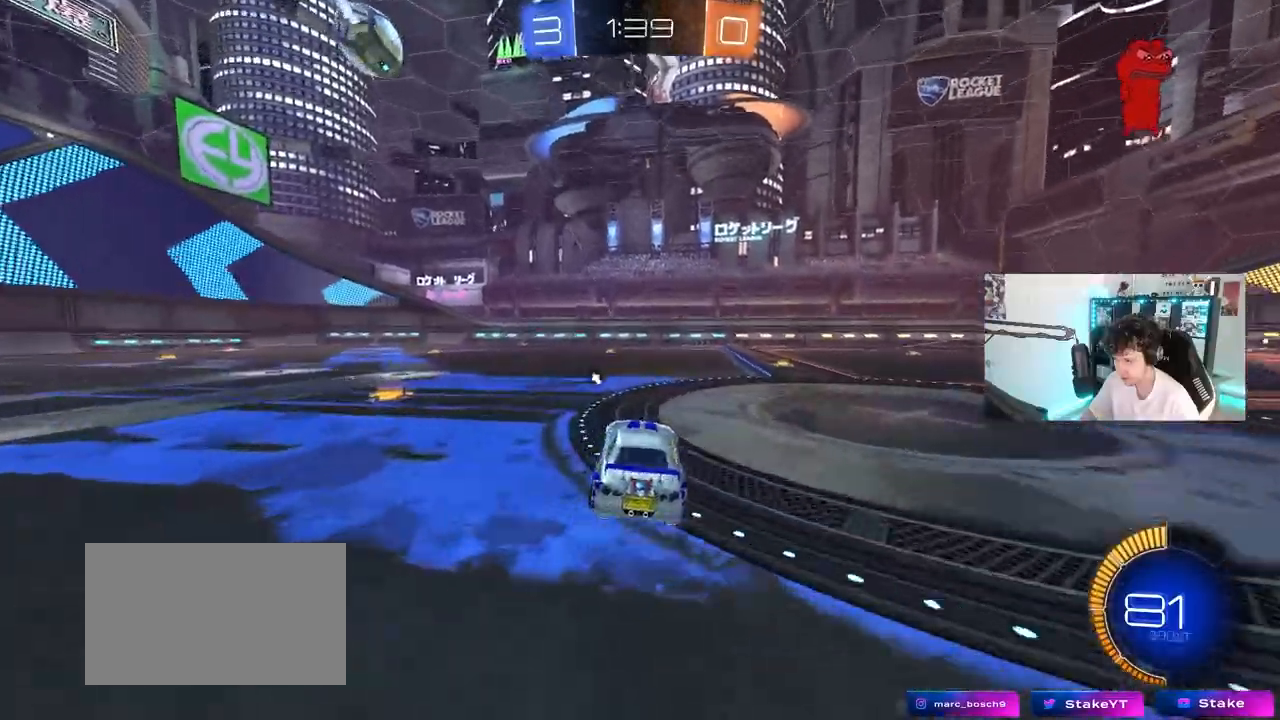
{"keys": ["w"], "mouse": ["right"], "mouse_move": "down", "events": [[183, "d", "up"], [233, "mouse_right", "down"], [317, "mouse_right", "up"], [367, "mouse_right", "down"]]}
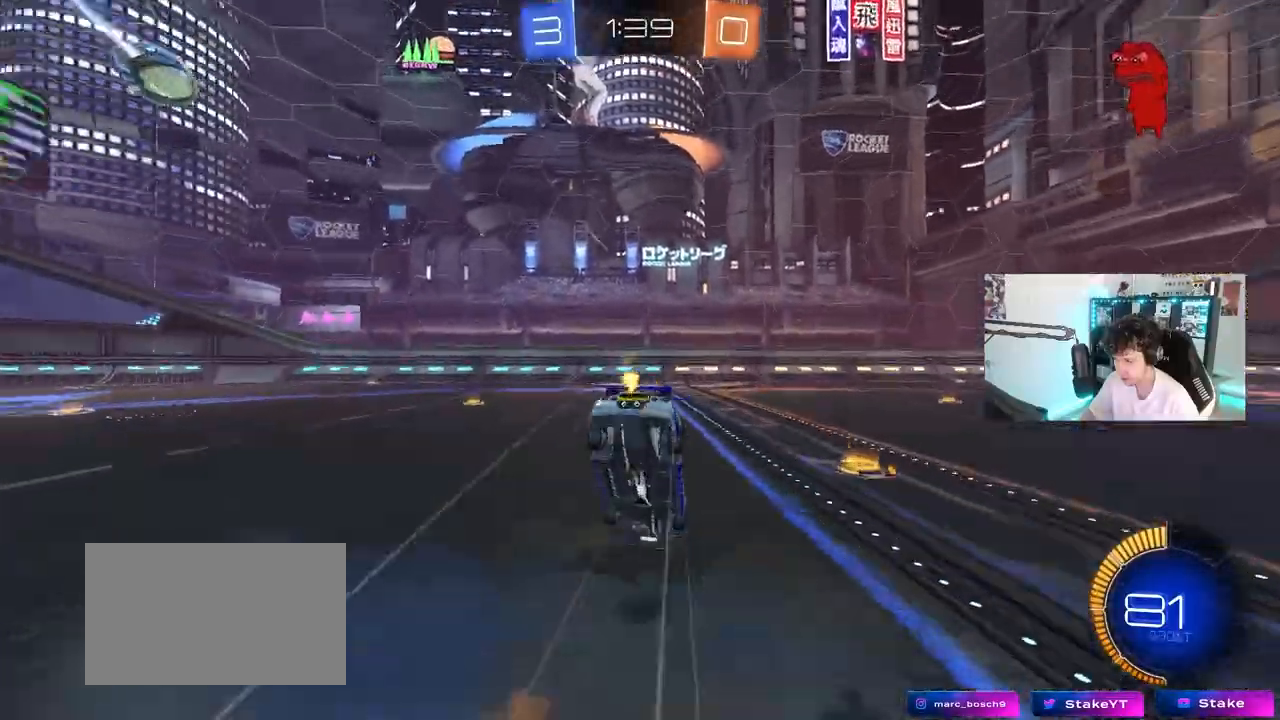
{"keys": [], "mouse": [], "mouse_move": "still", "events": [[17, "space", "down"], [100, "mouse_right", "up"], [200, "space", "up"], [383, "w", "up"]]}
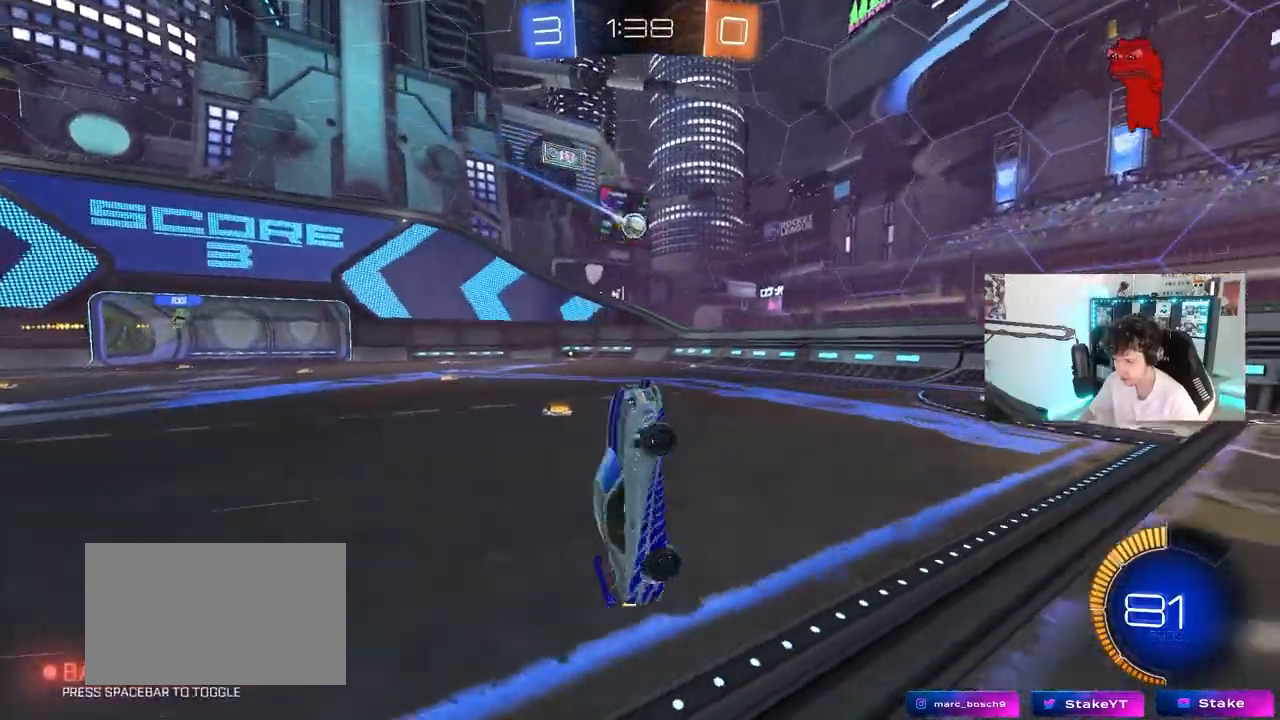
{"keys": ["s"], "mouse": [], "mouse_move": "still", "events": [[500, "s", "down"]]}
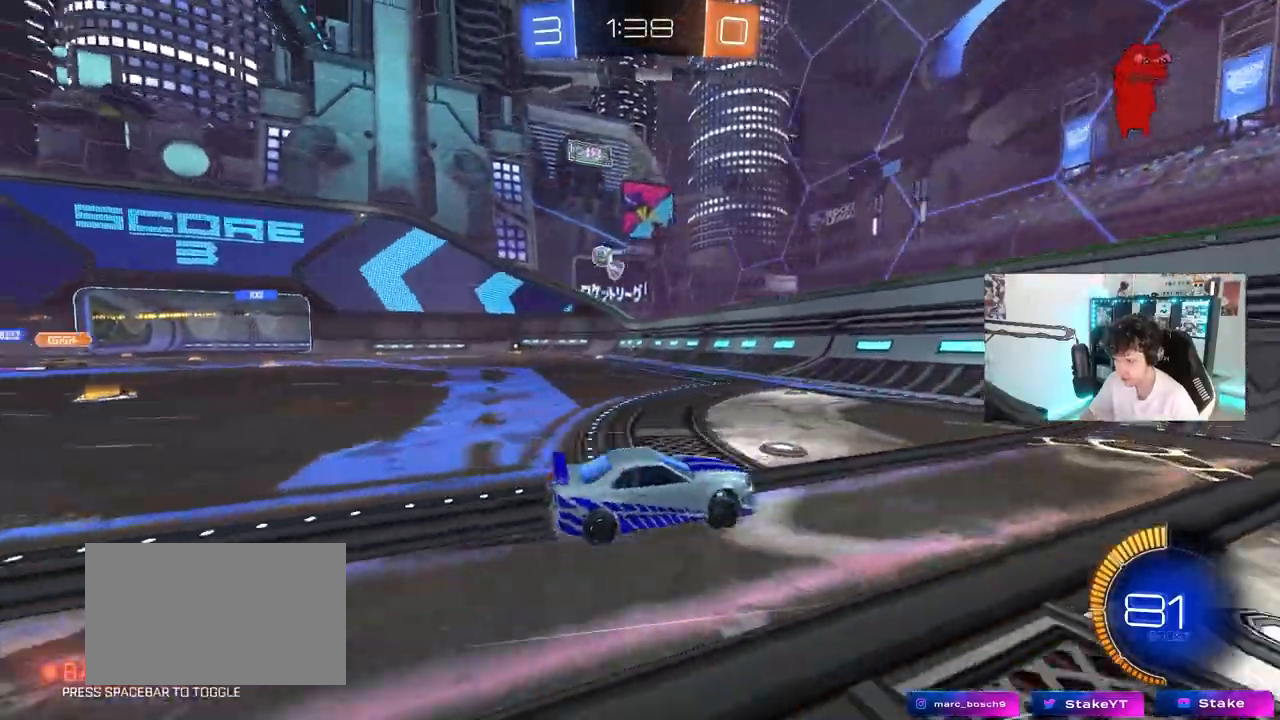
{"keys": [], "mouse": [], "mouse_move": "still", "events": [[183, "d", "down"], [283, "s", "up"], [317, "d", "up"]]}
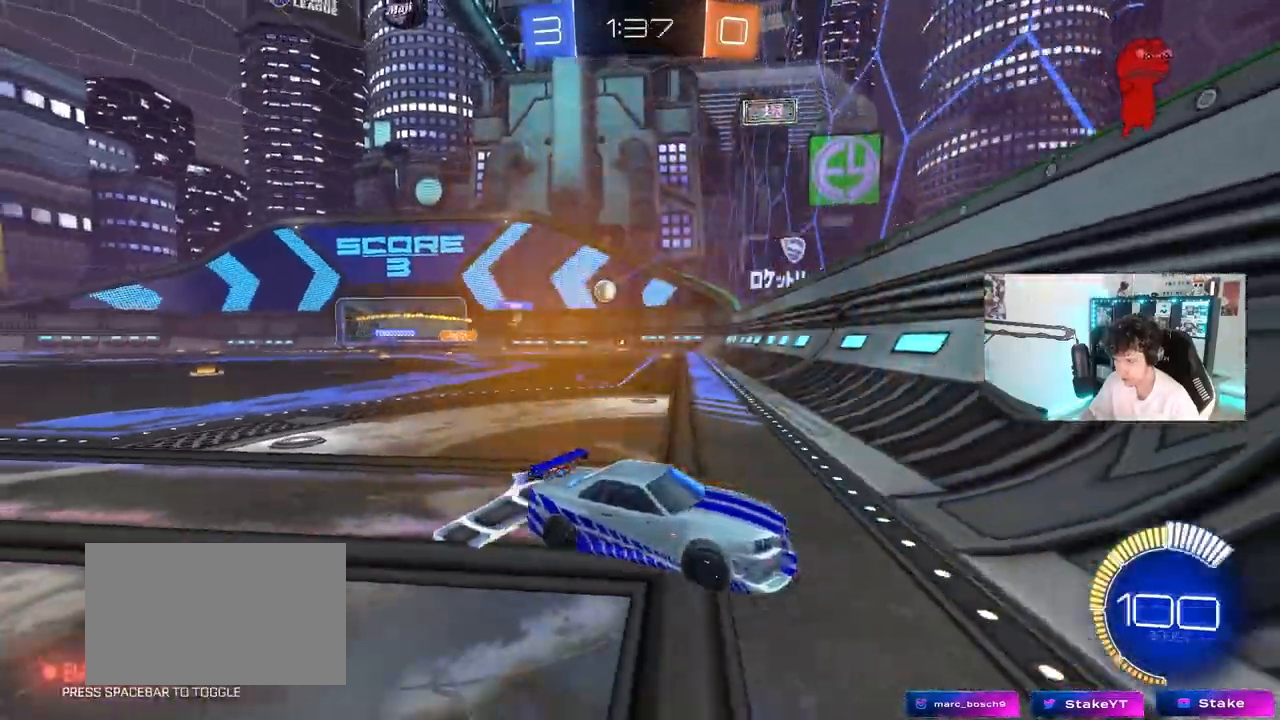
{"keys": ["a", "shift", "w"], "mouse": [], "mouse_move": "still", "events": [[150, "a", "down"], [150, "w", "down"], [250, "a", "up"], [383, "a", "down"], [483, "shift", "down"]]}
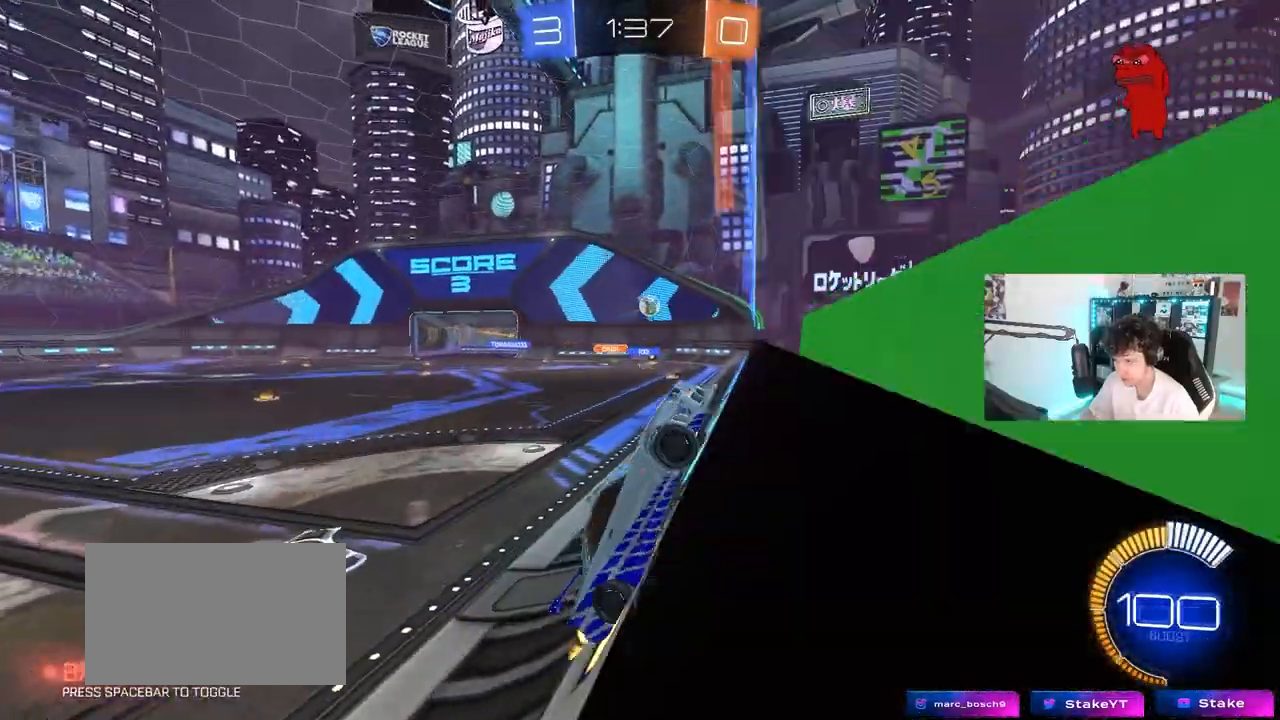
{"keys": ["d", "w"], "mouse": [], "mouse_move": "still", "events": [[83, "shift", "up"], [117, "a", "up"], [167, "d", "down"], [317, "shift", "down"], [500, "shift", "up"]]}
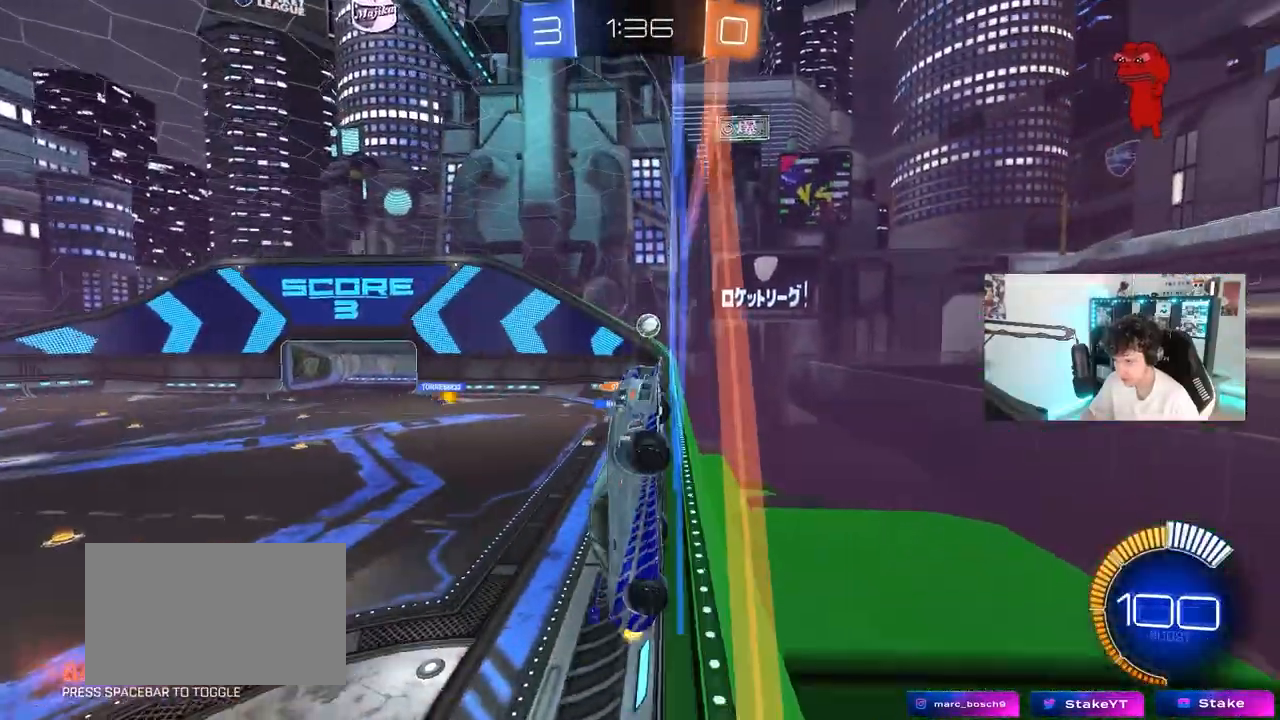
{"keys": [], "mouse": [], "mouse_move": "still", "events": [[367, "d", "up"], [367, "w", "up"]]}
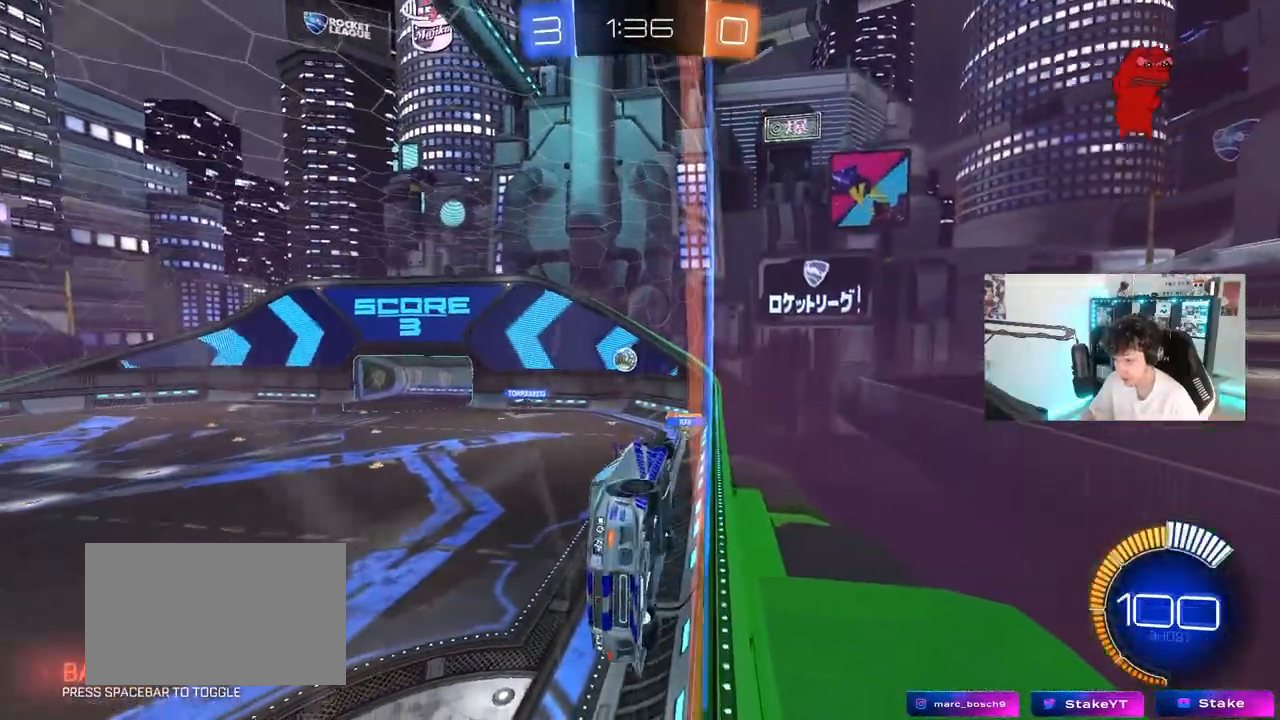
{"keys": ["w"], "mouse": [], "mouse_move": "still", "events": [[17, "a", "down"], [17, "s", "down"], [67, "a", "up"], [67, "s", "up"], [250, "w", "down"]]}
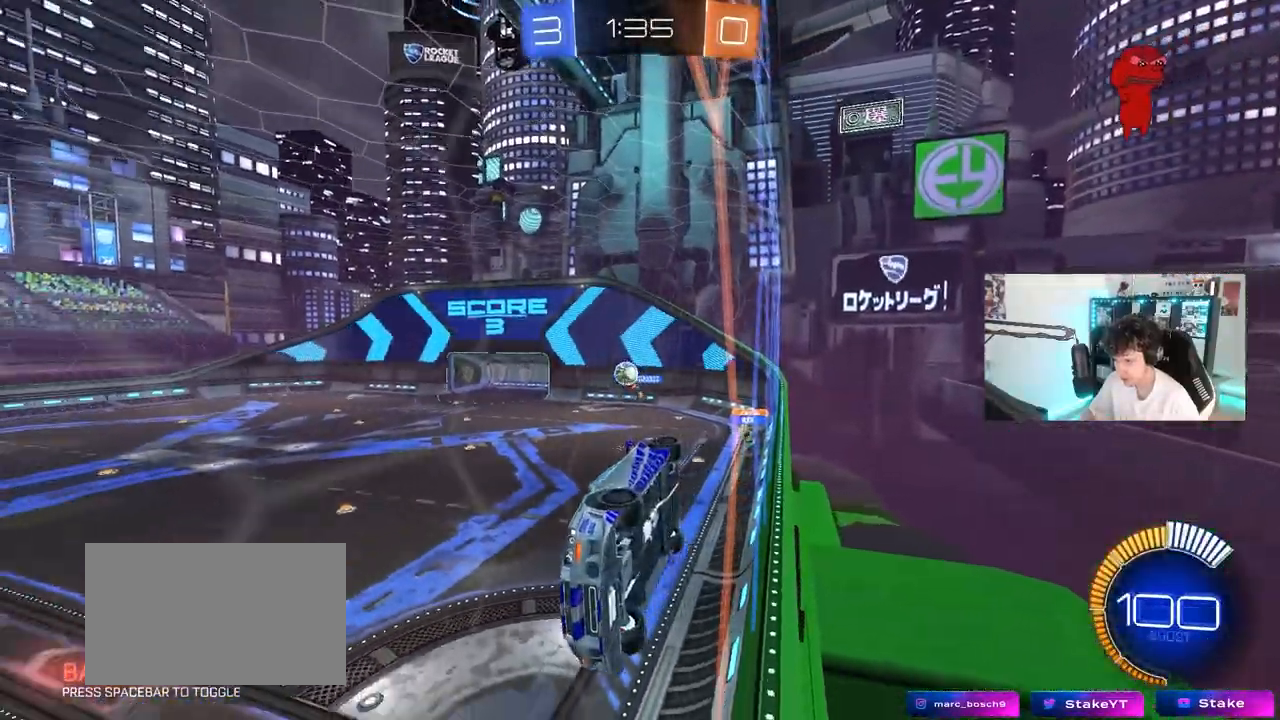
{"keys": ["a", "s"], "mouse": ["left", "right"], "mouse_move": "down-left", "events": [[83, "a", "down"], [267, "a", "up"], [350, "mouse_right", "down"], [350, "w", "up"], [400, "a", "down"], [450, "s", "down"], [500, "mouse_left", "down"]]}
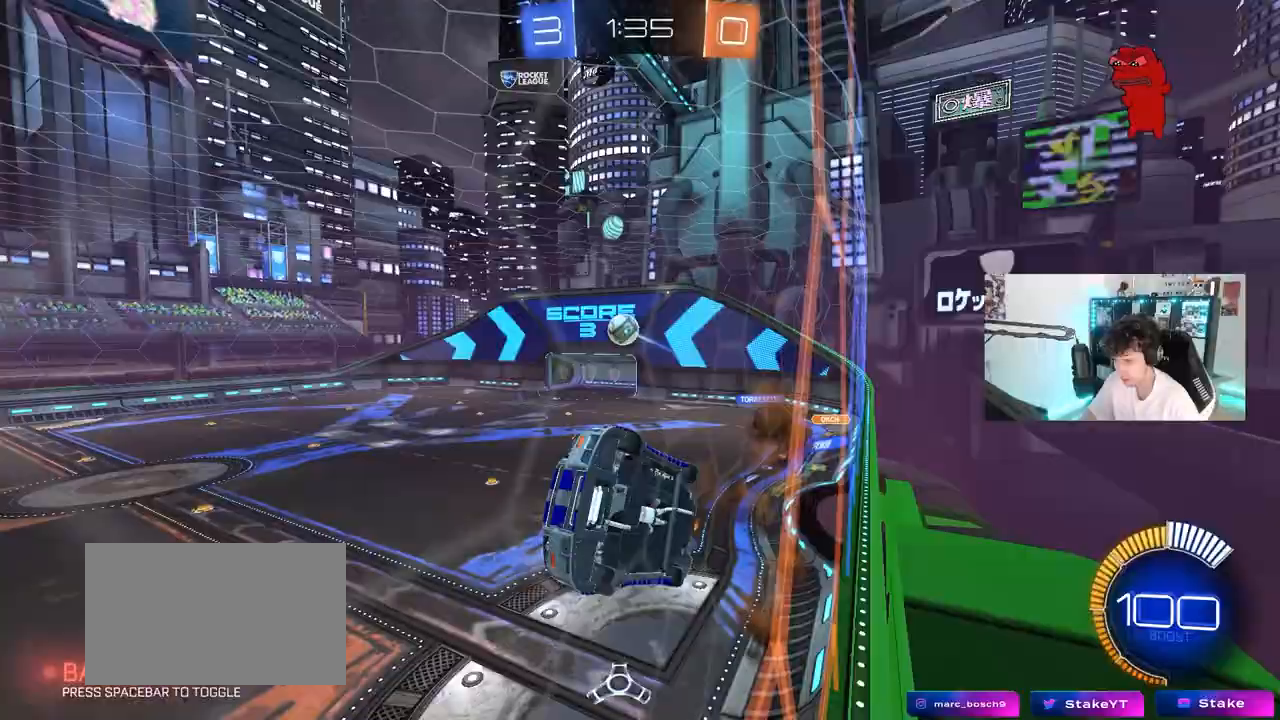
{"keys": ["d", "shift"], "mouse": ["left"], "mouse_move": "still", "events": [[50, "a", "up"], [50, "s", "up"], [83, "mouse_right", "up"], [133, "mouse_right", "down"], [233, "d", "down"], [283, "shift", "down"], [333, "mouse_right", "up"]]}
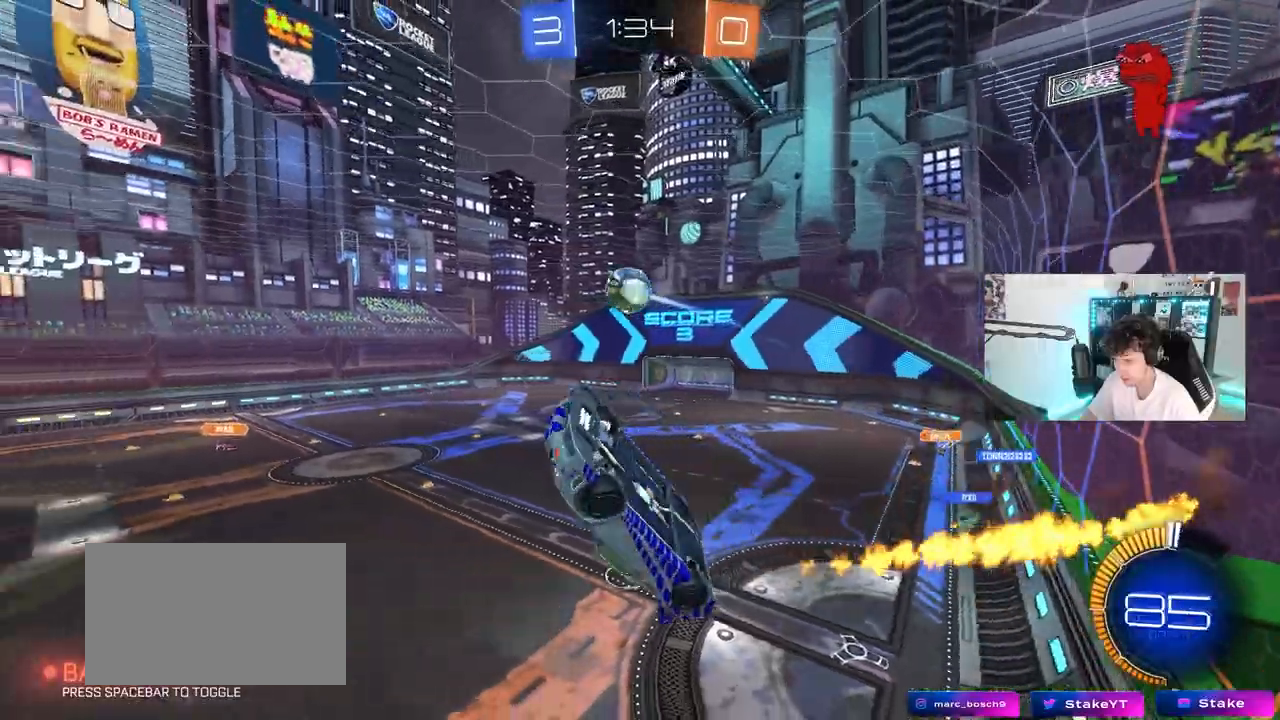
{"keys": [], "mouse": [], "mouse_move": "still", "events": [[17, "w", "down"], [67, "d", "up"], [67, "shift", "up"], [100, "w", "up"], [150, "a", "down"], [200, "s", "down"], [350, "a", "up"], [350, "s", "up"], [483, "mouse_left", "up"]]}
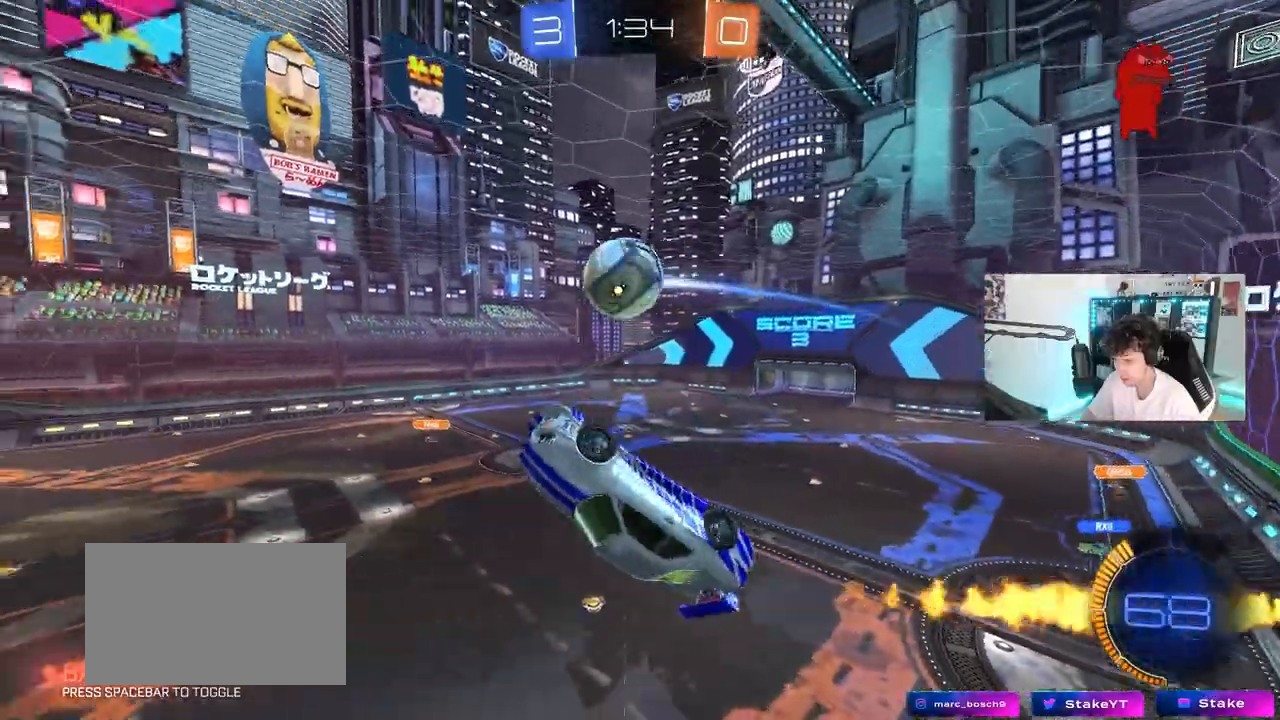
{"keys": ["d", "shift"], "mouse": [], "mouse_move": "left", "events": [[117, "mouse_left", "down"], [217, "w", "down"], [267, "mouse_left", "up"], [267, "w", "up"], [317, "mouse_left", "down"], [367, "d", "down"], [367, "w", "down"], [400, "d", "up"], [400, "shift", "down"], [450, "d", "down"], [450, "mouse_left", "up"], [450, "w", "up"]]}
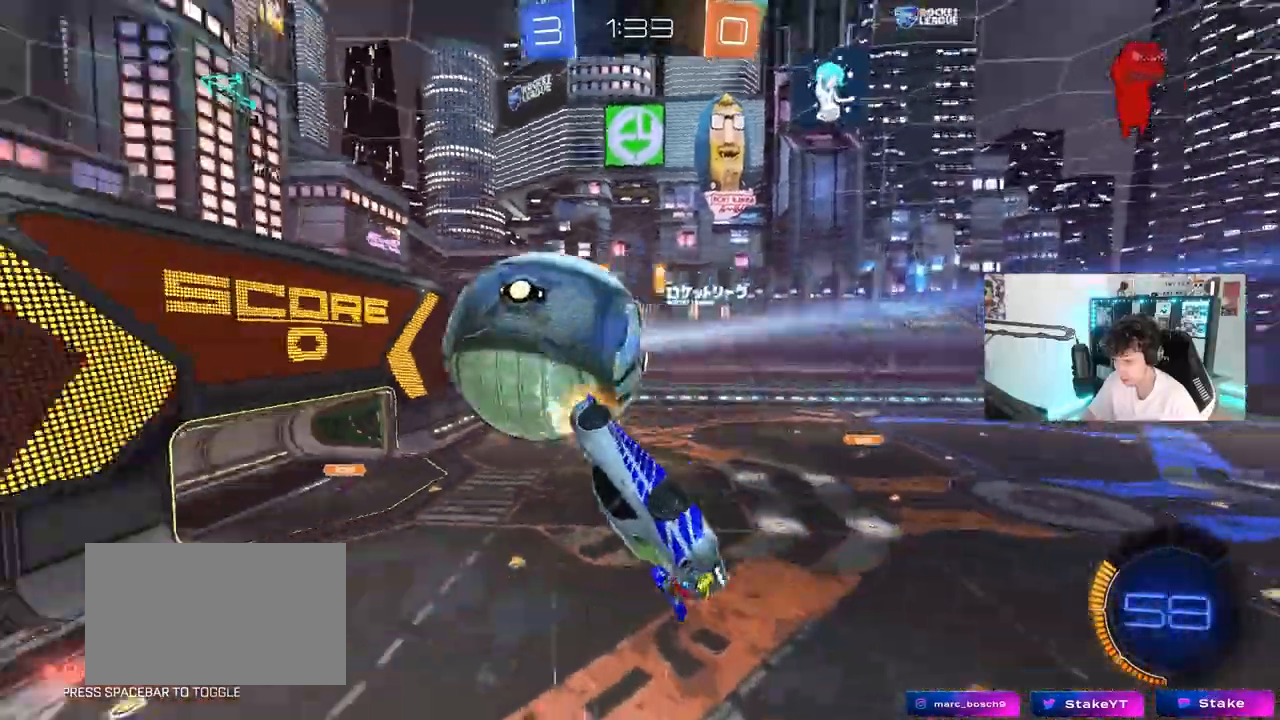
{"keys": ["d", "w"], "mouse": ["left"], "mouse_move": "still", "events": [[50, "mouse_left", "down"], [100, "w", "down"], [333, "shift", "up"], [367, "mouse_left", "up"], [417, "mouse_left", "down"]]}
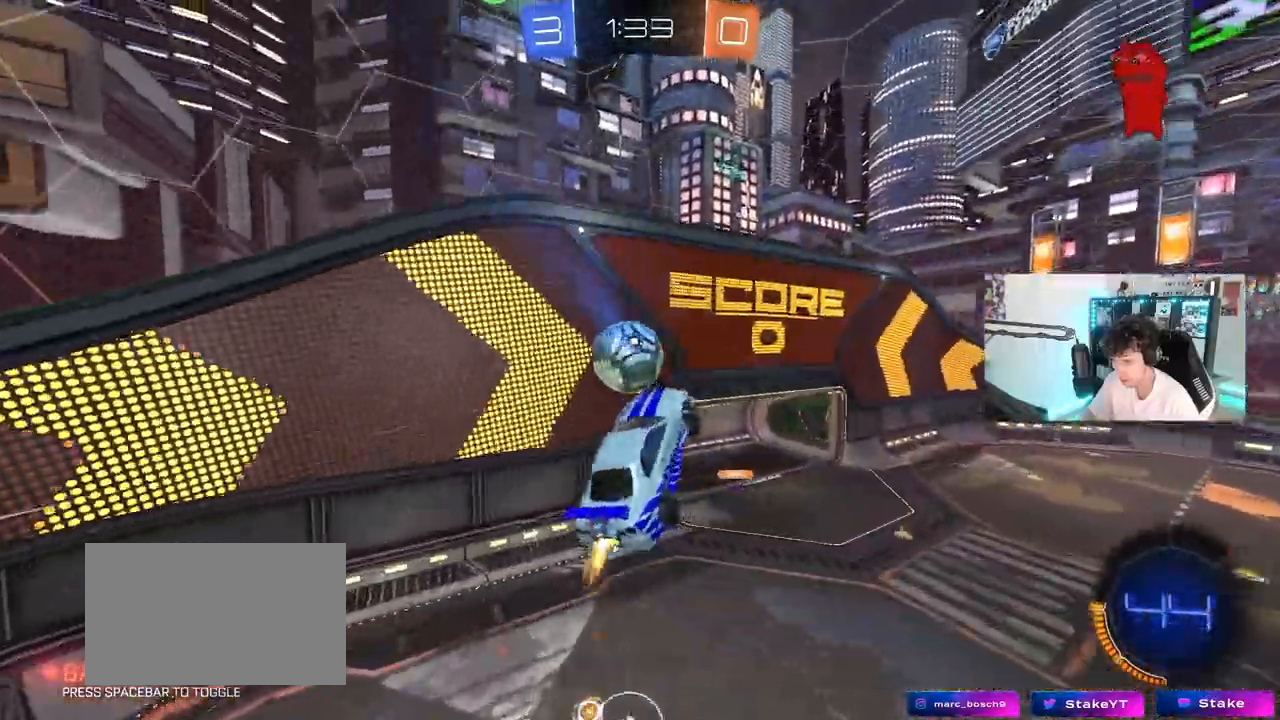
{"keys": ["a", "s", "shift"], "mouse": ["left"], "mouse_move": "still", "events": [[50, "w", "up"], [100, "d", "up"], [150, "a", "down"], [150, "shift", "down"], [250, "s", "down"]]}